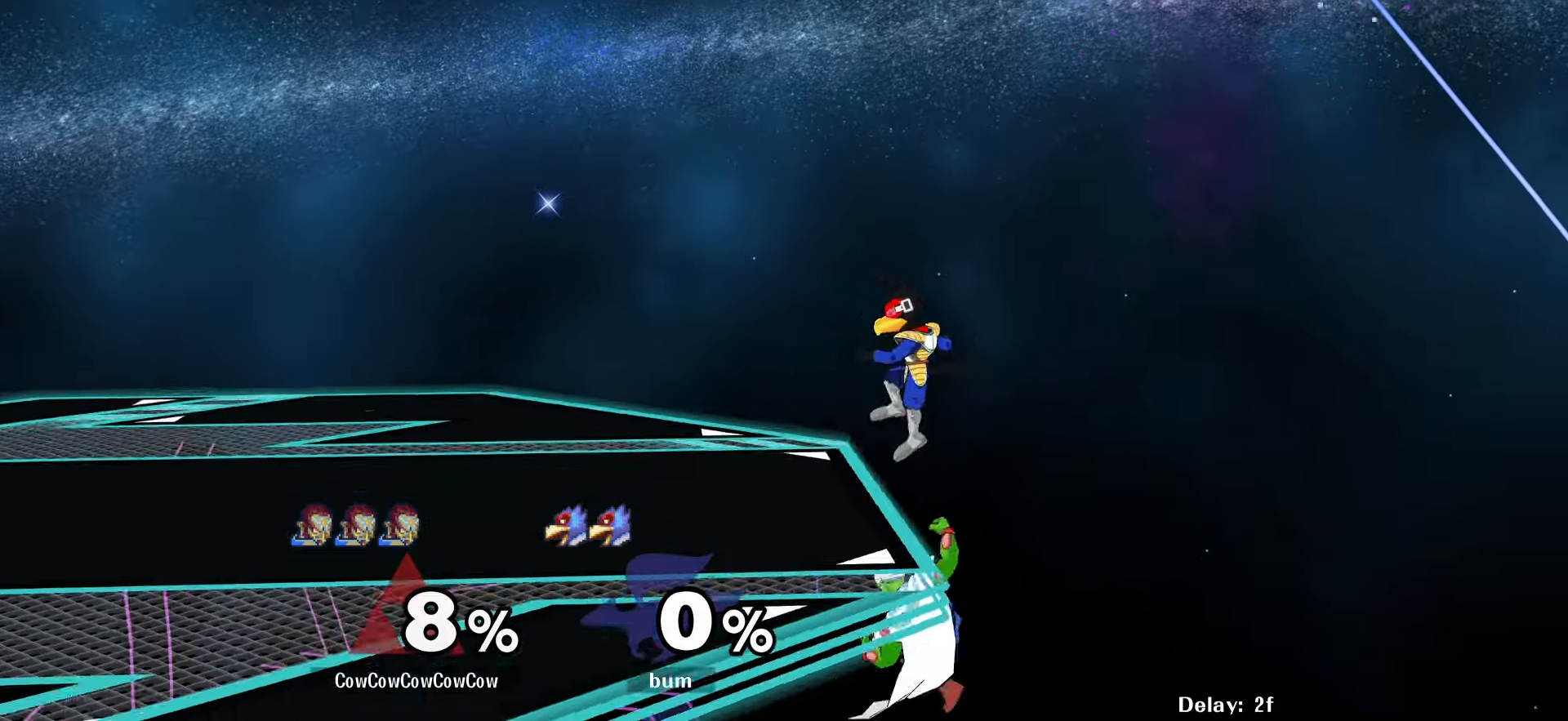
Gameplay with a controller (arcade stick); each line is a JSON object with the inputs held at the frame after it. "events" lists button and stick changes between this image and that frame as [ms after this image, input, new state], when the widget could be followed in between. Not read: L3 R3 other_buttons.
{"buttons": ["DPAD_RIGHT"], "events": [[67, "DPAD_RIGHT", "down"], [283, "DPAD_UP", "down"], [417, "DPAD_UP", "up"]]}
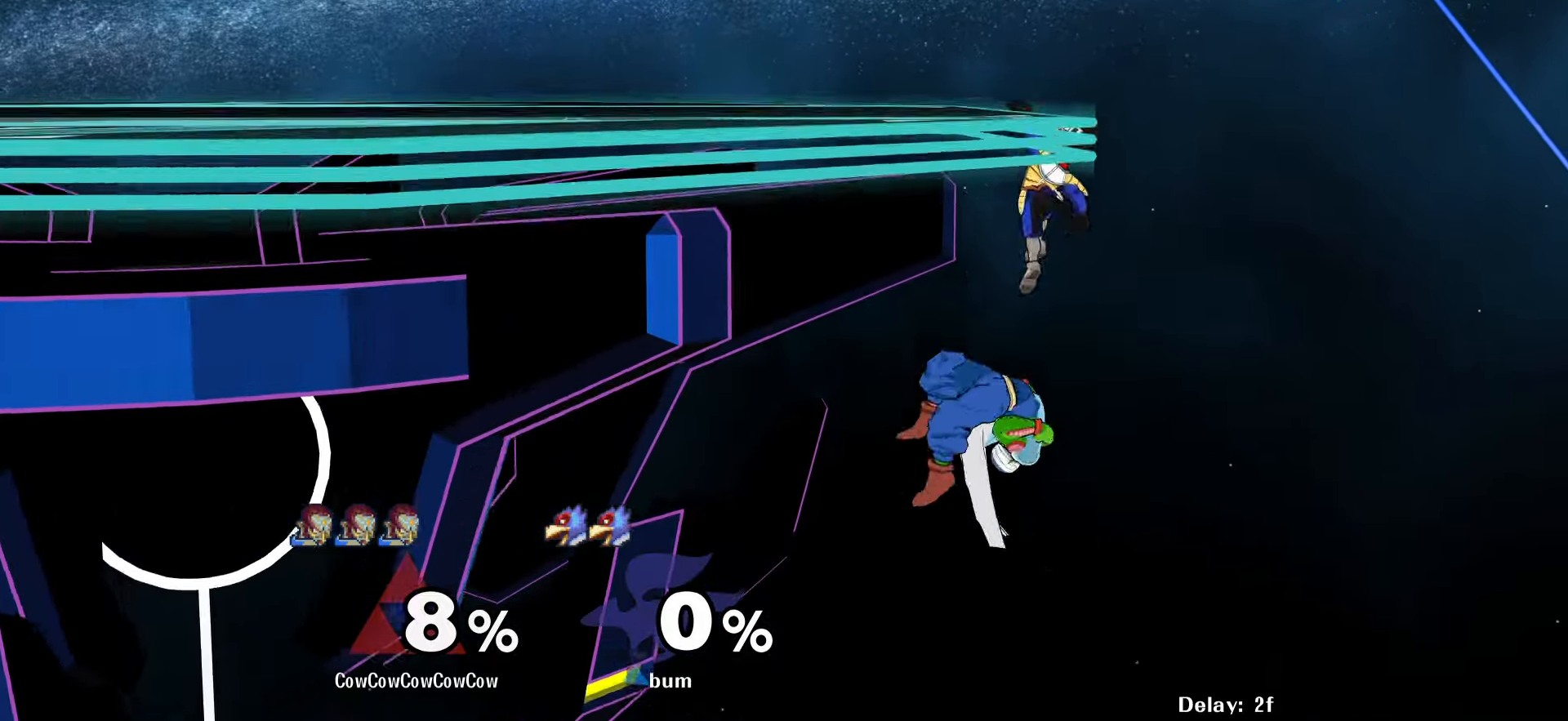
{"buttons": ["DPAD_LEFT"], "events": [[83, "DPAD_UP", "down"], [100, "B", "down"], [100, "DPAD_RIGHT", "up"], [133, "DPAD_LEFT", "down"], [250, "B", "up"], [250, "DPAD_UP", "up"]]}
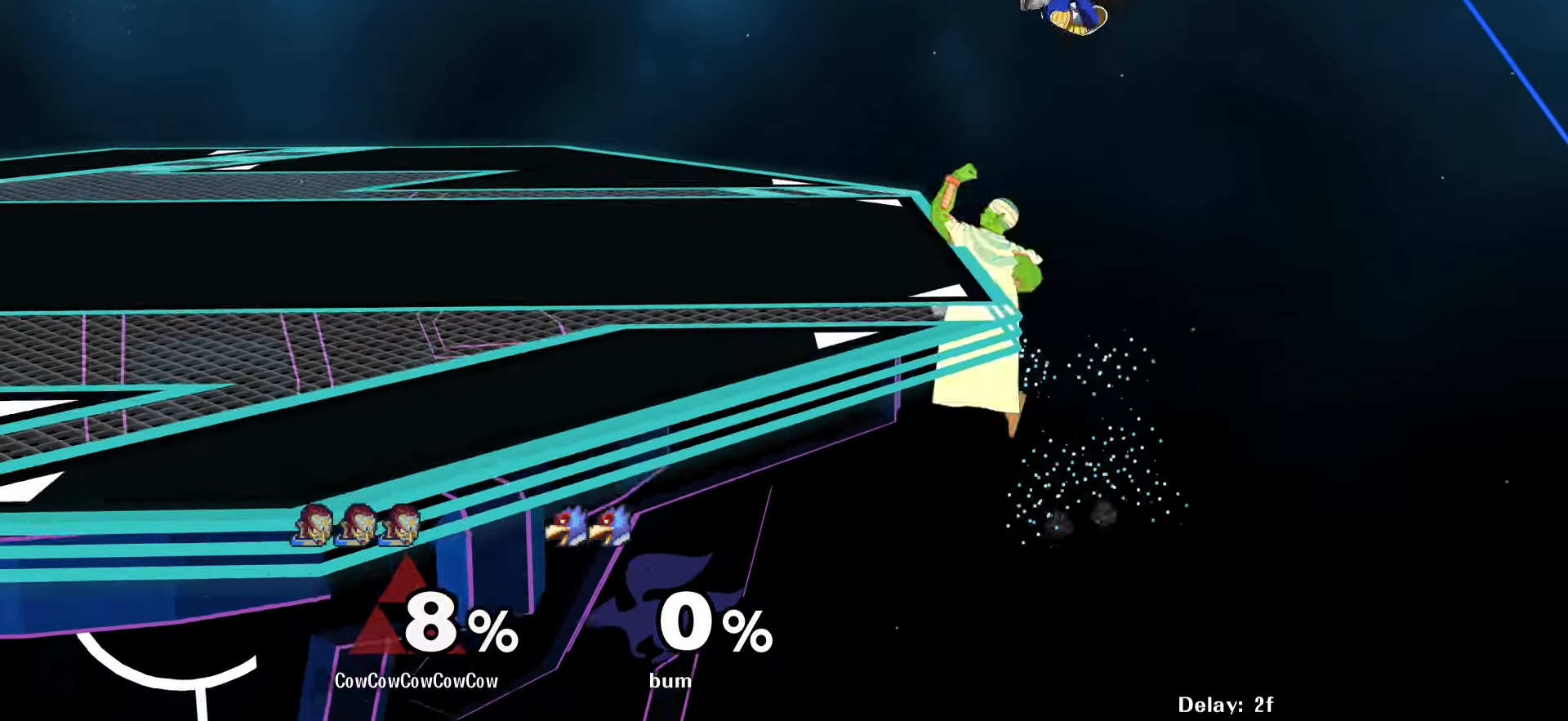
{"buttons": ["DPAD_LEFT"], "events": []}
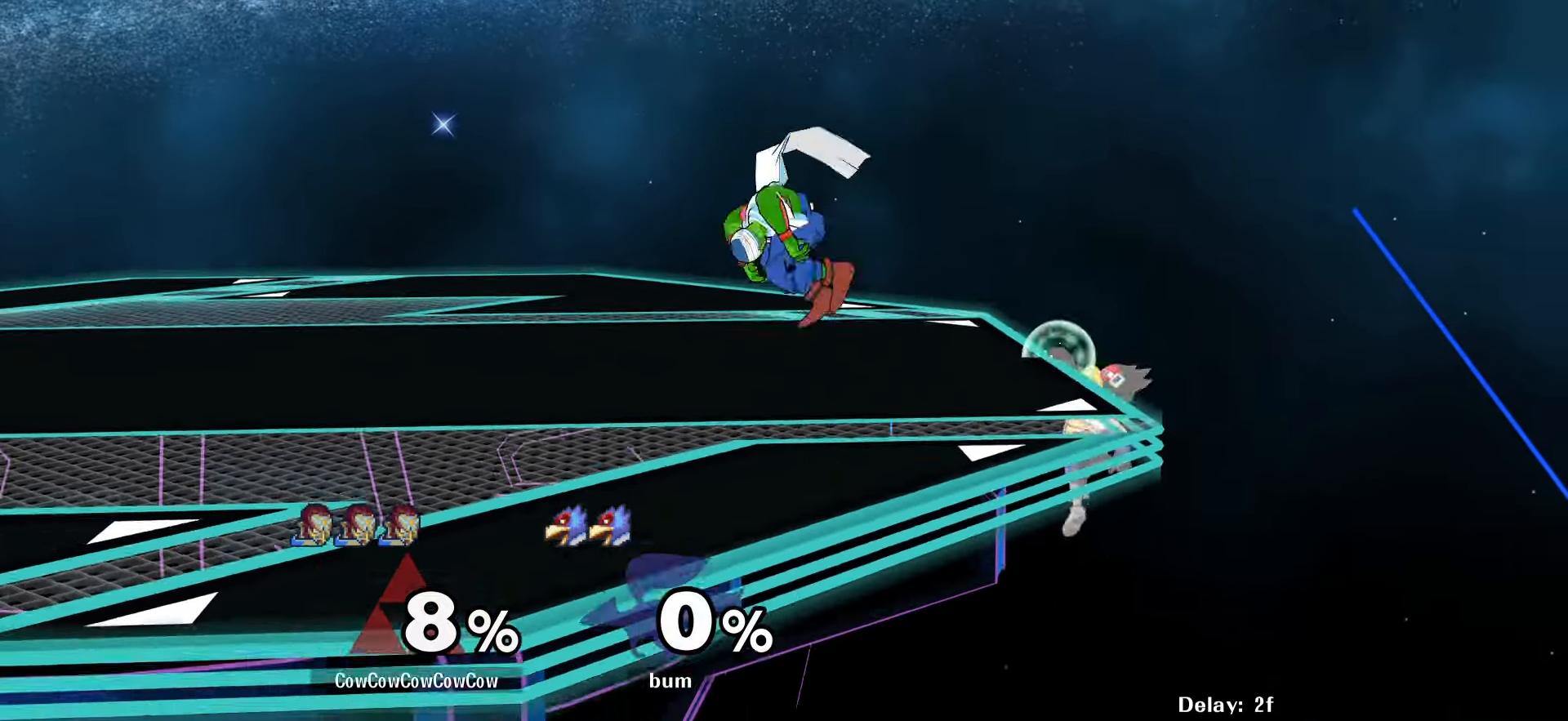
{"buttons": ["L1", "DPAD_LEFT"], "events": [[183, "L1", "down"]]}
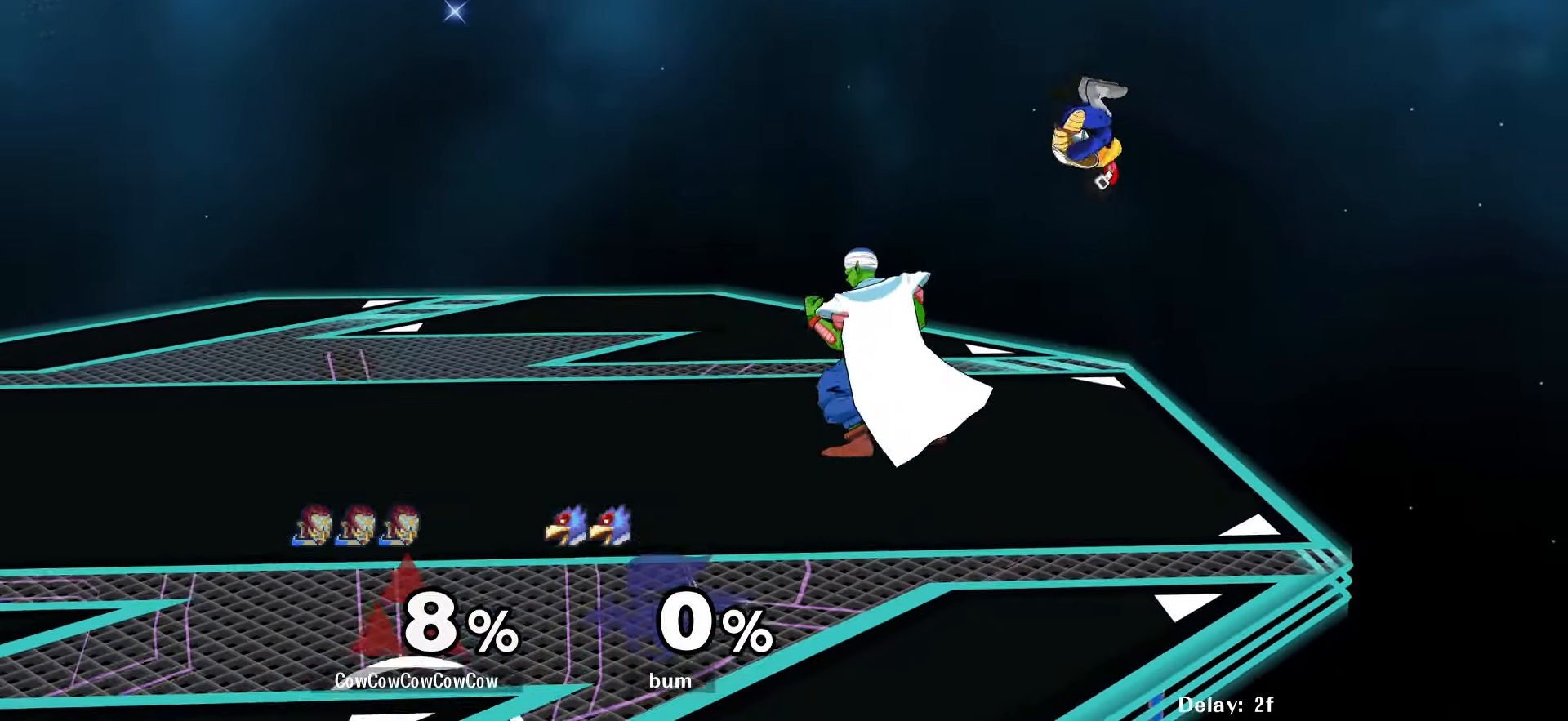
{"buttons": ["L1", "DPAD_LEFT", "C_LEFT"], "events": [[17, "C_LEFT", "down"]]}
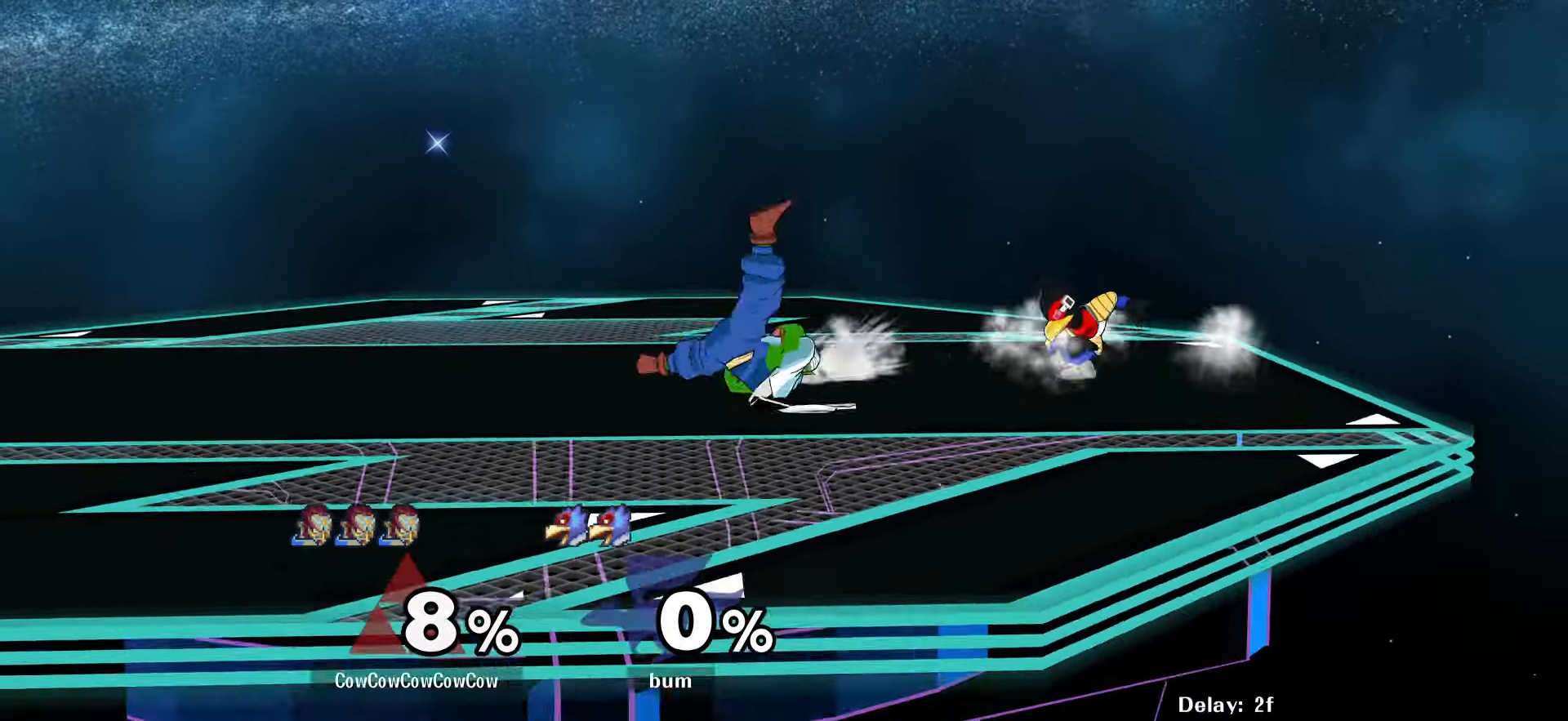
{"buttons": ["DPAD_RIGHT"], "events": [[150, "C_LEFT", "up"], [150, "DPAD_LEFT", "up"], [150, "L1", "up"], [350, "DPAD_LEFT", "down"], [483, "DPAD_LEFT", "up"], [500, "DPAD_RIGHT", "down"]]}
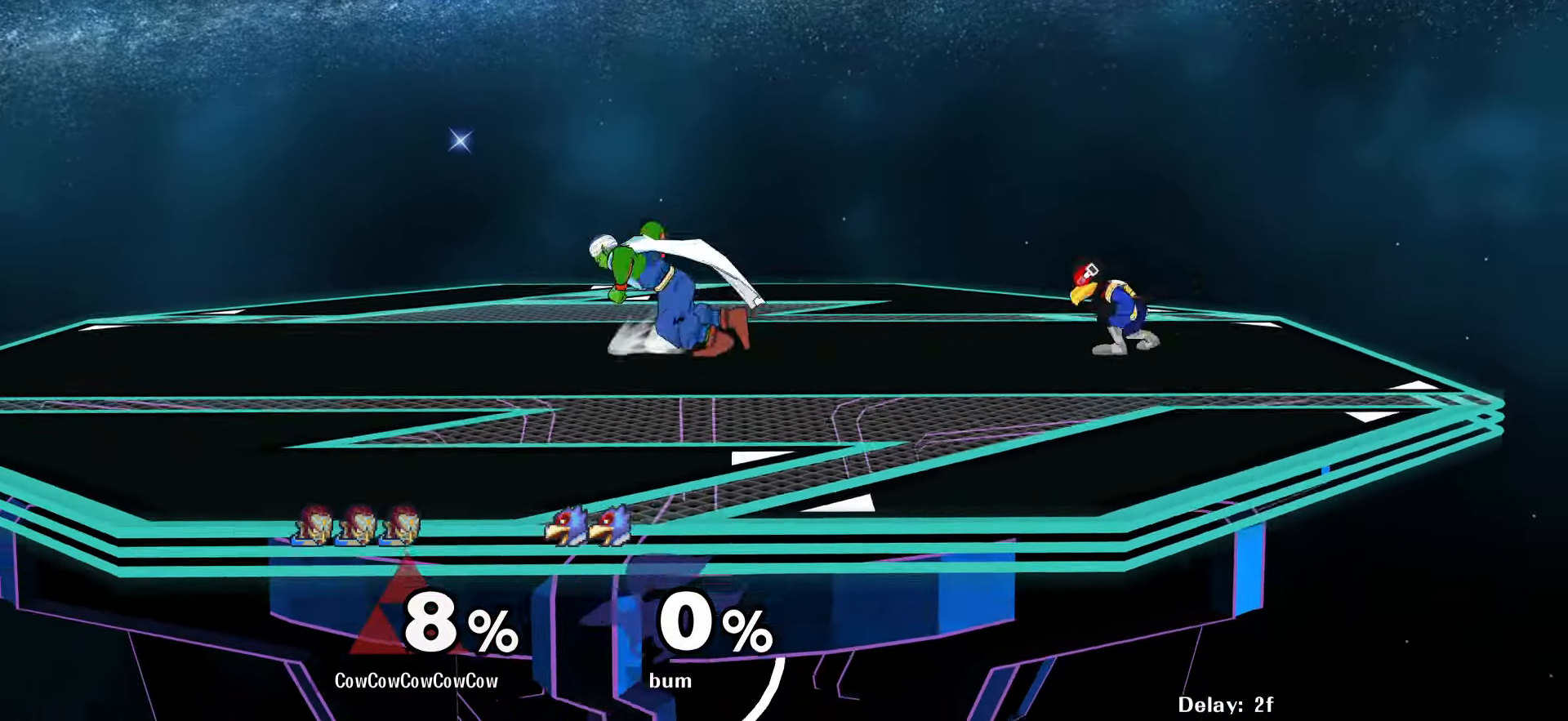
{"buttons": ["L1", "DPAD_RIGHT"], "events": [[100, "DPAD_LEFT", "down"], [133, "DPAD_RIGHT", "up"], [200, "DPAD_RIGHT", "down"], [317, "DPAD_LEFT", "up"], [317, "L1", "down"]]}
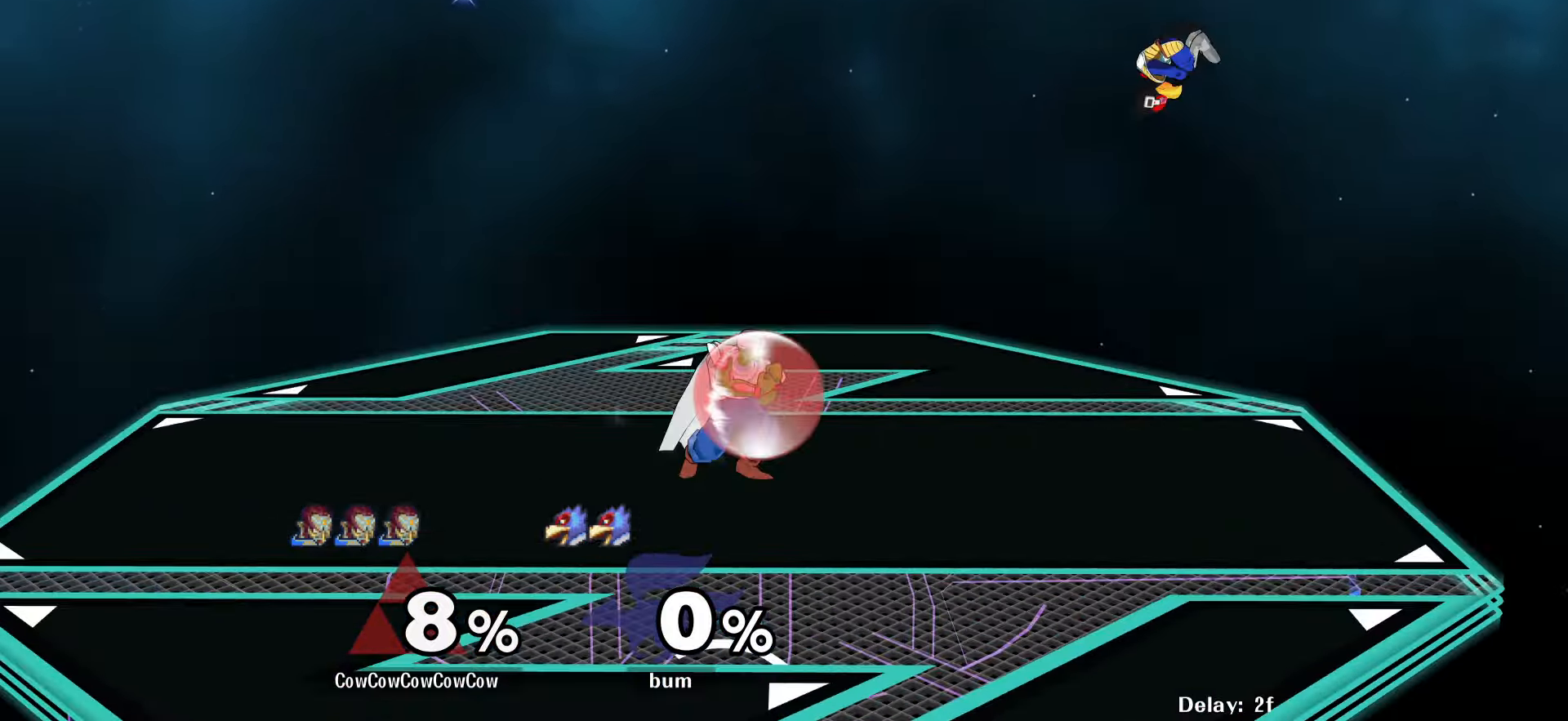
{"buttons": ["DPAD_LEFT"], "events": [[33, "Y", "down"], [83, "DPAD_DOWN", "down"], [100, "L1", "up"], [117, "DPAD_DOWN", "up"], [117, "DPAD_LEFT", "down"], [117, "Y", "up"], [133, "DPAD_RIGHT", "up"]]}
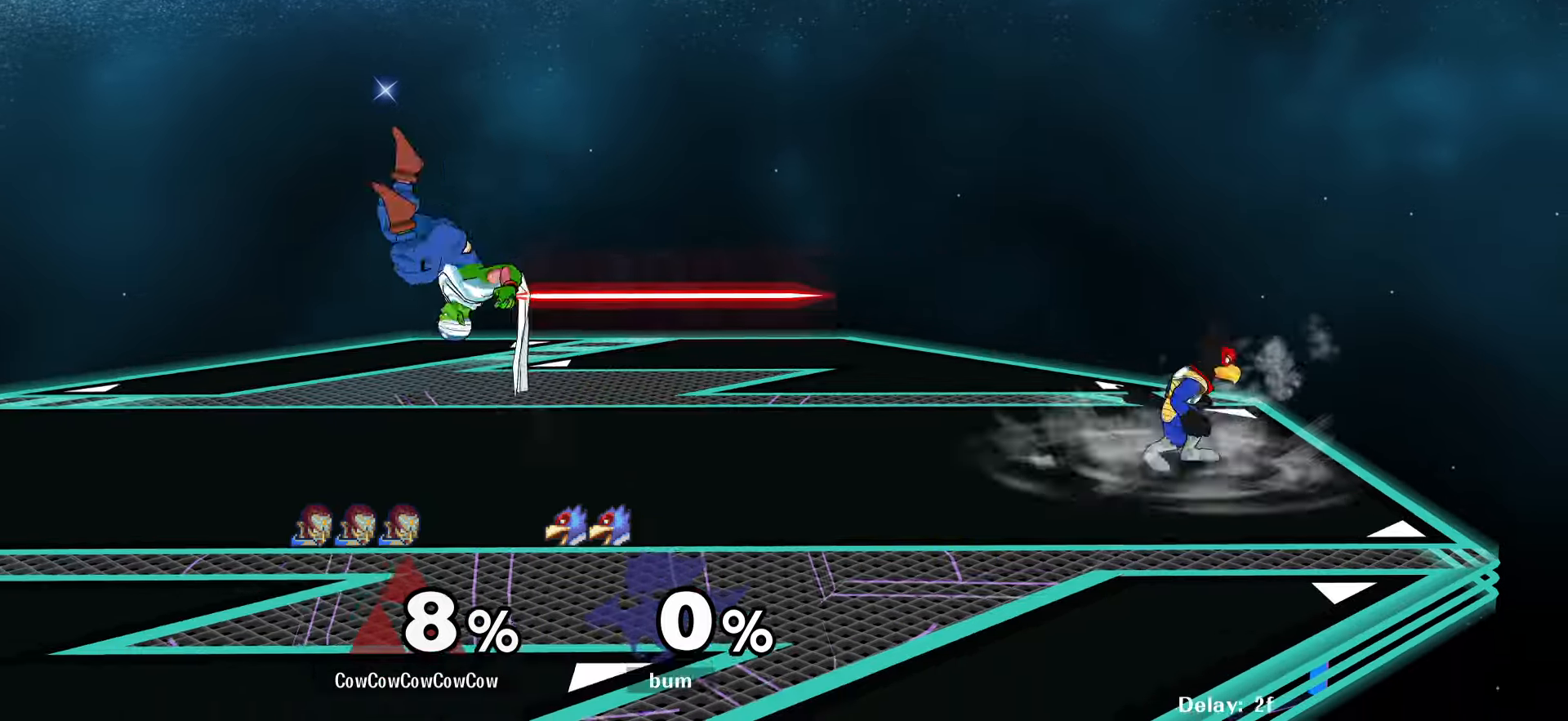
{"buttons": ["DPAD_RIGHT"], "events": [[67, "DPAD_LEFT", "up"], [117, "DPAD_DOWN", "down"], [334, "DPAD_DOWN", "up"], [417, "DPAD_RIGHT", "down"]]}
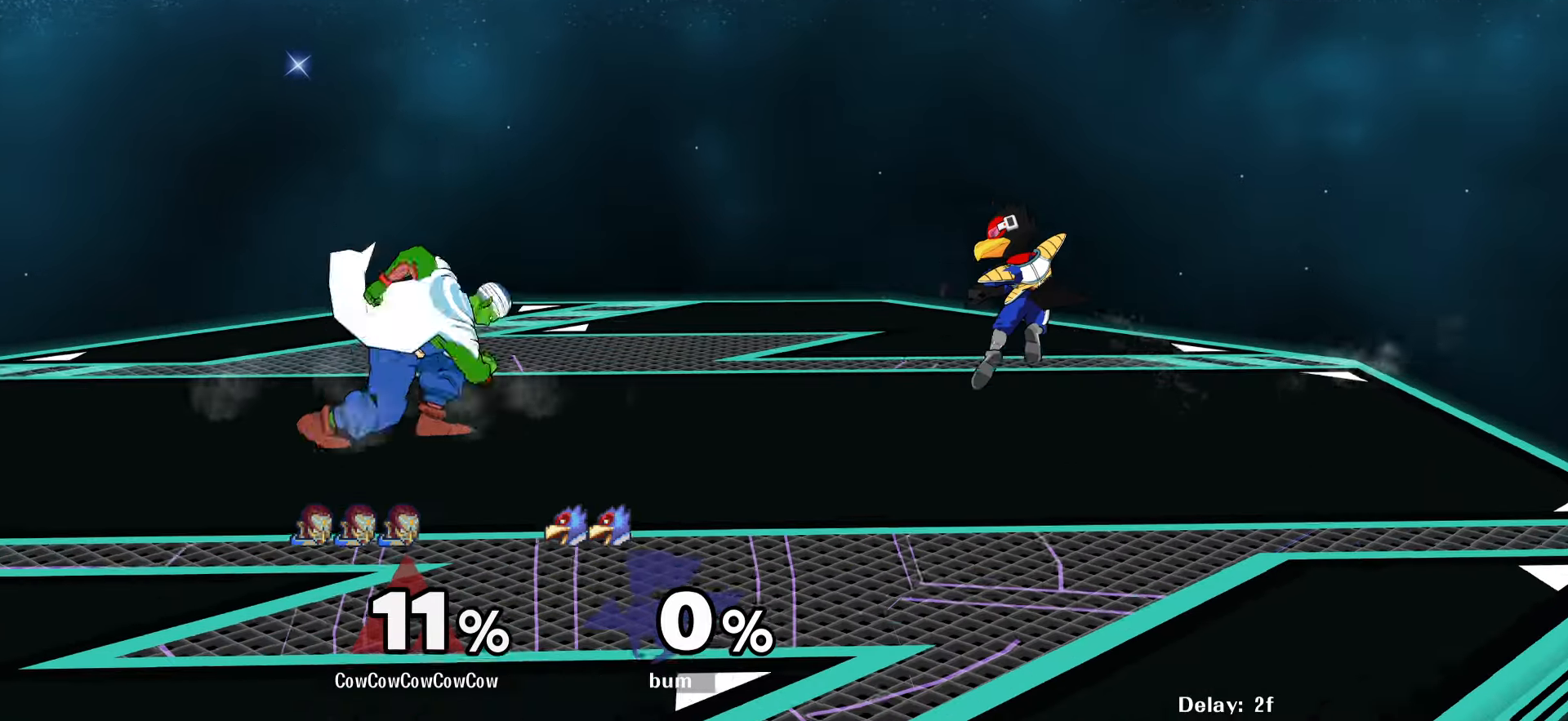
{"buttons": [], "events": [[34, "L1", "down"], [200, "Y", "down"], [217, "DPAD_DOWN", "down"], [300, "L1", "up"], [300, "R1", "down"], [400, "DPAD_DOWN", "up"], [400, "R1", "up"], [417, "DPAD_RIGHT", "up"], [417, "Y", "up"]]}
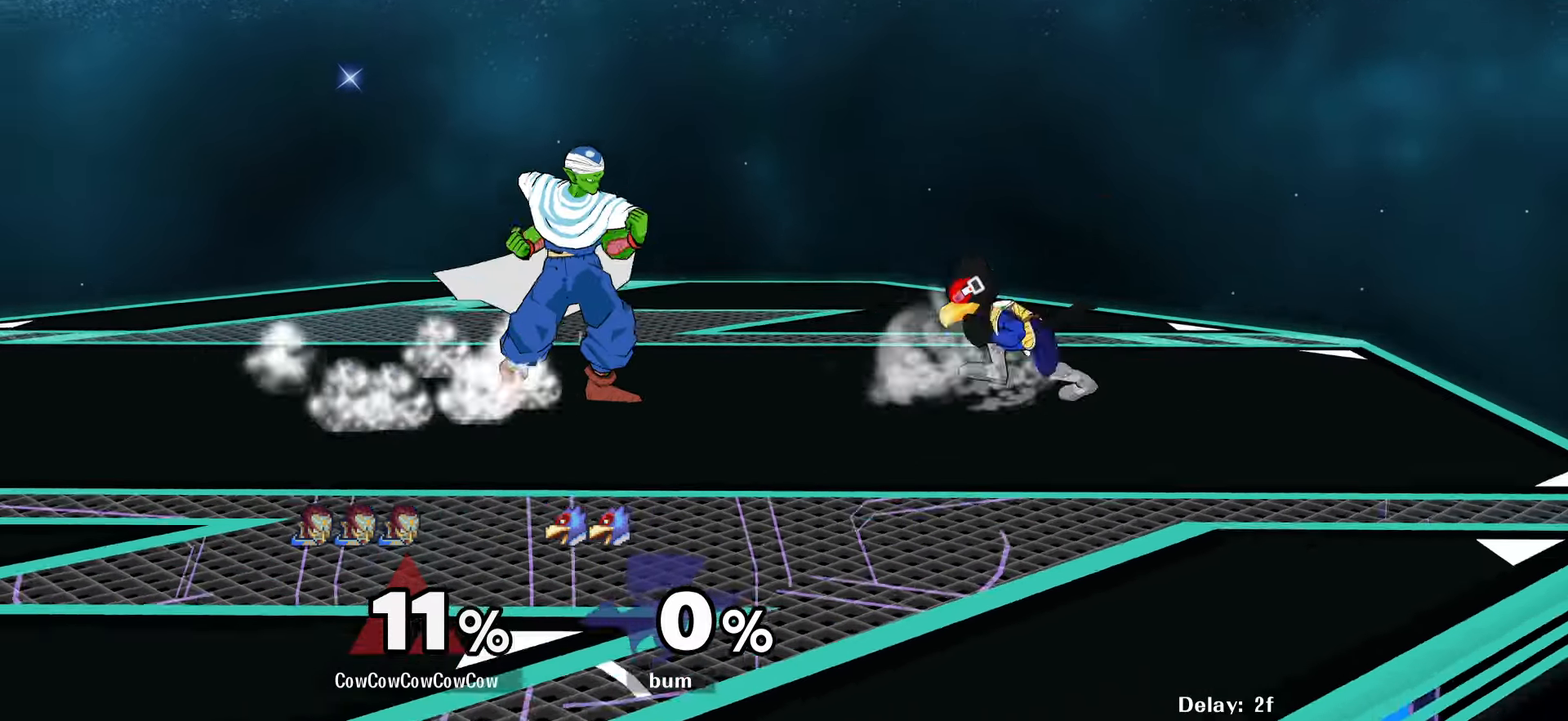
{"buttons": ["L1", "DPAD_LEFT", "C_LEFT"], "events": [[17, "A", "down"], [100, "A", "up"], [300, "DPAD_LEFT", "down"], [384, "L1", "down"], [484, "C_LEFT", "down"]]}
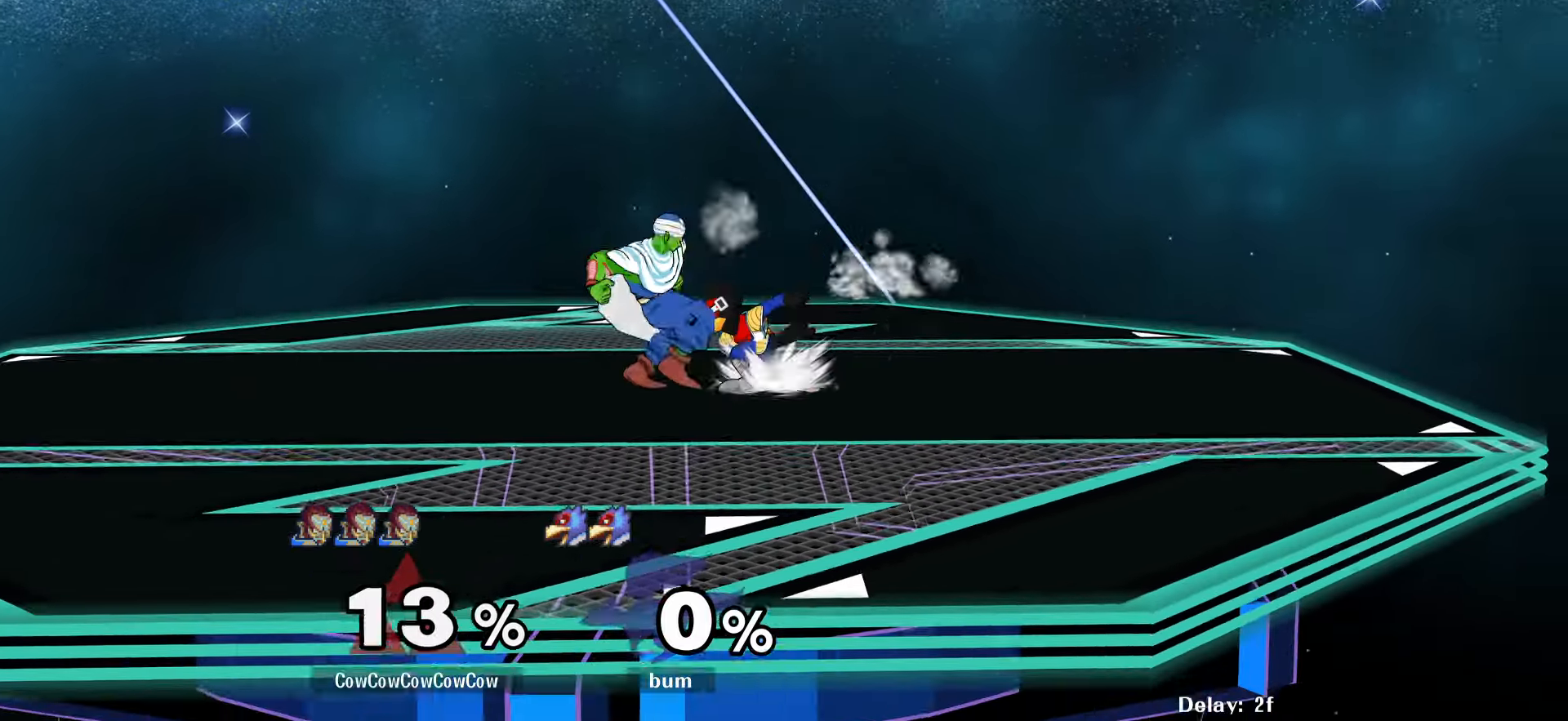
{"buttons": [], "events": [[434, "L1", "up"], [450, "C_LEFT", "up"], [467, "DPAD_LEFT", "up"]]}
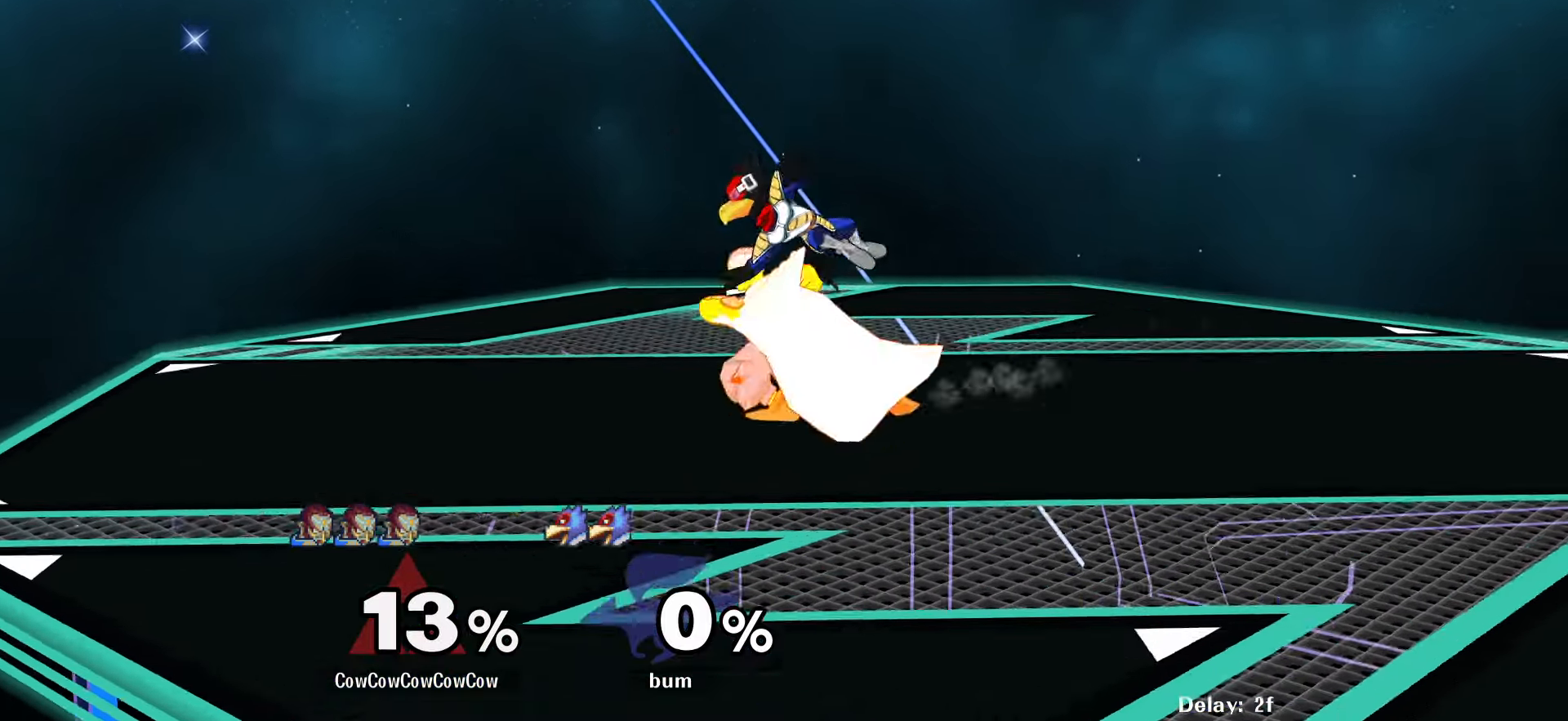
{"buttons": ["DPAD_DOWN"], "events": [[434, "DPAD_DOWN", "down"]]}
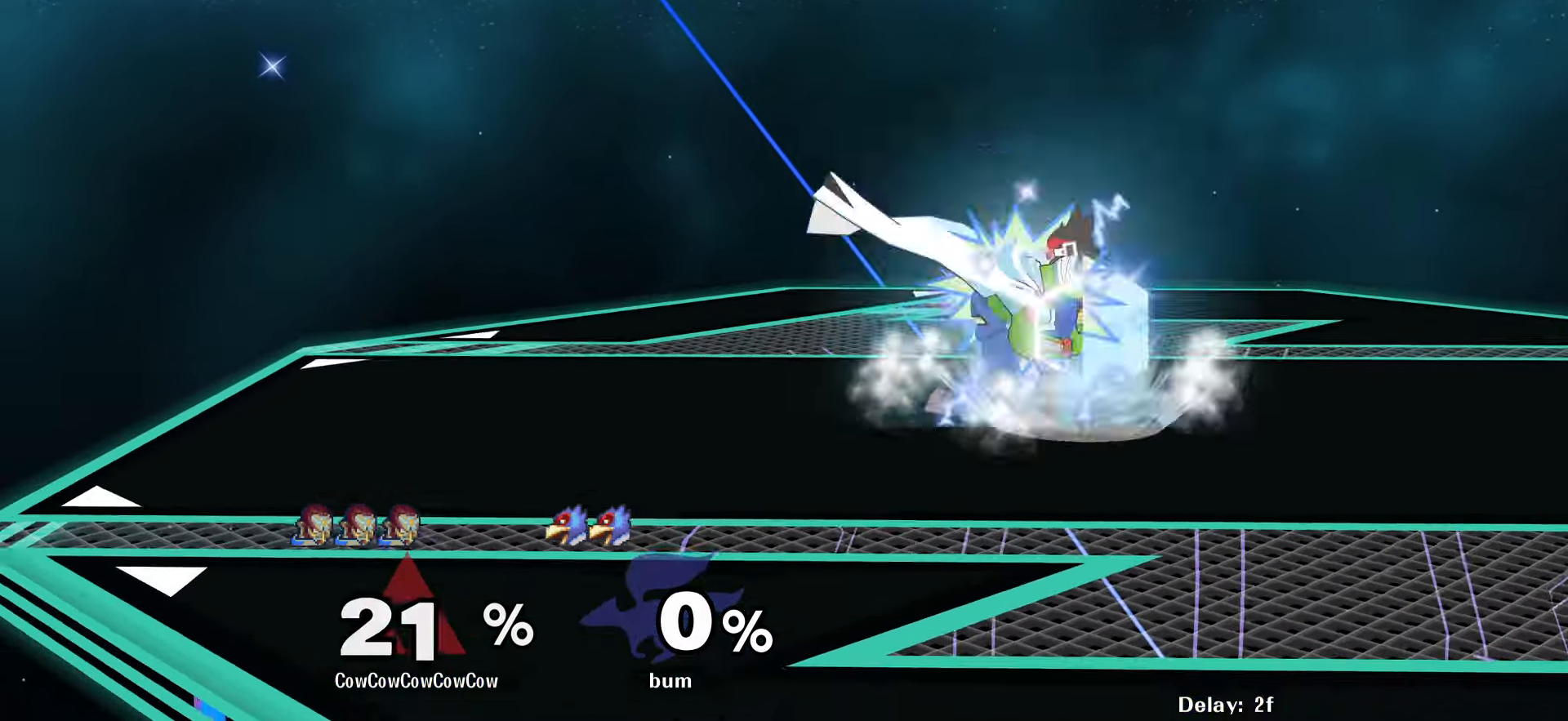
{"buttons": ["DPAD_LEFT"], "events": [[17, "L1", "down"], [200, "A", "down"], [267, "A", "up"], [334, "L1", "up"], [467, "DPAD_DOWN", "up"], [467, "DPAD_LEFT", "down"]]}
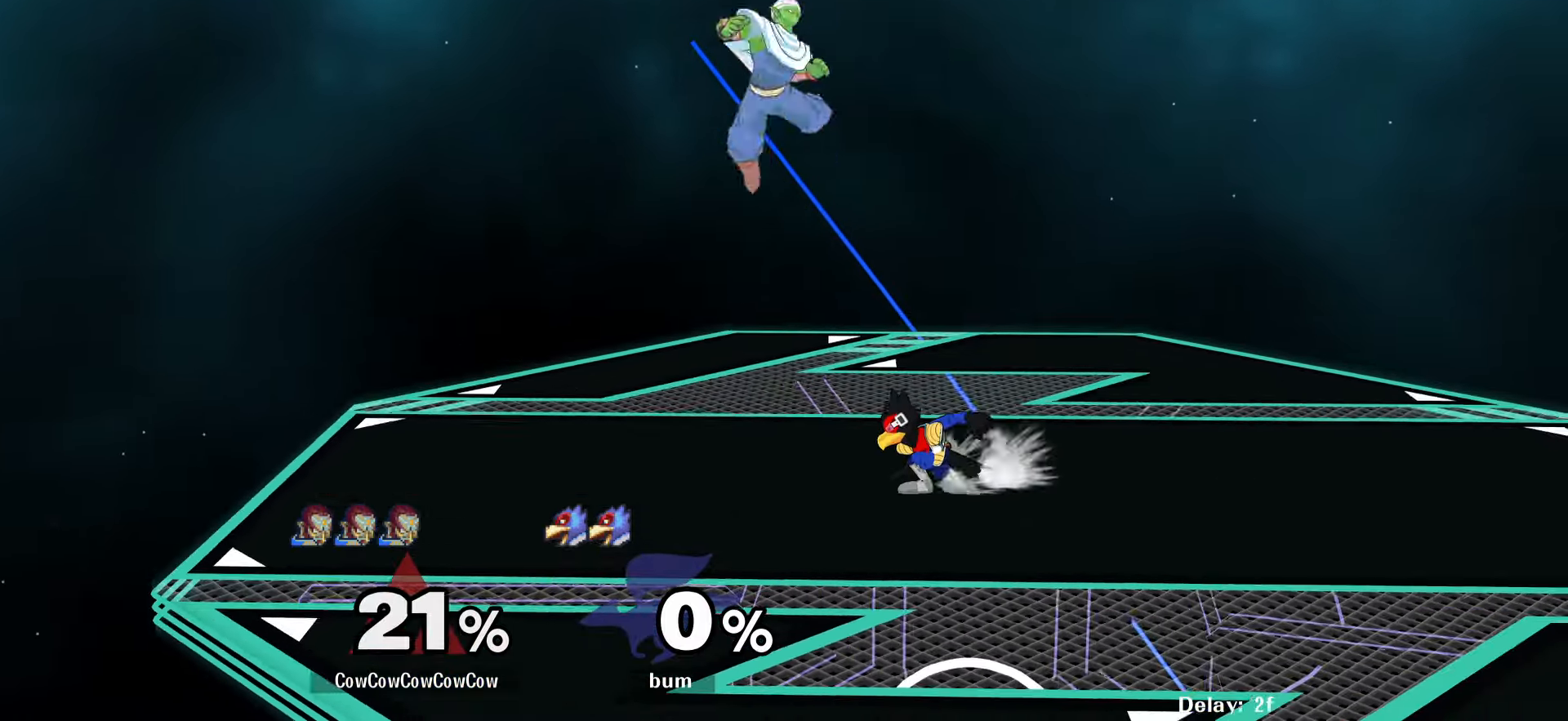
{"buttons": ["DPAD_RIGHT"], "events": [[200, "DPAD_LEFT", "up"], [234, "DPAD_RIGHT", "down"]]}
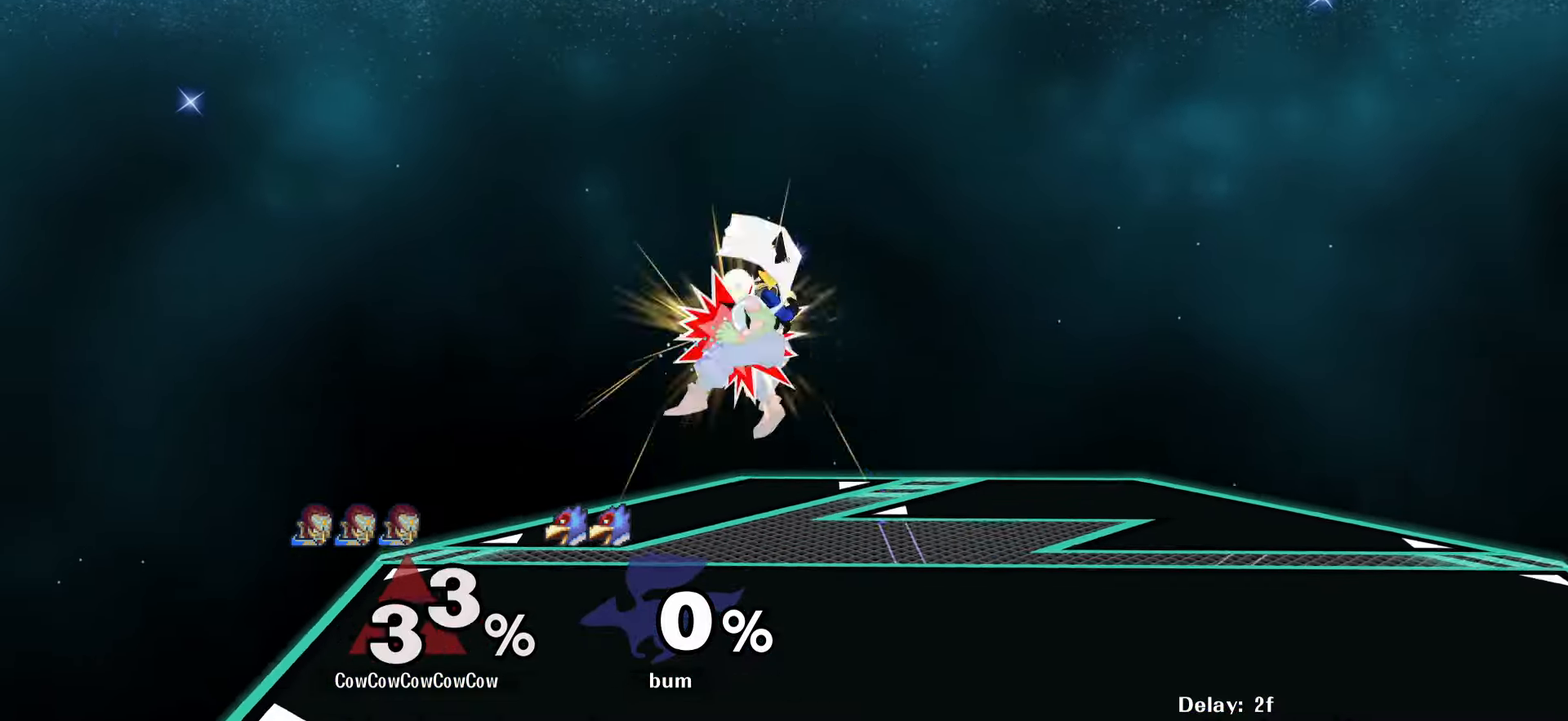
{"buttons": ["DPAD_UP", "DPAD_RIGHT"], "events": [[334, "DPAD_UP", "down"], [433, "DPAD_UP", "up"], [500, "DPAD_UP", "down"]]}
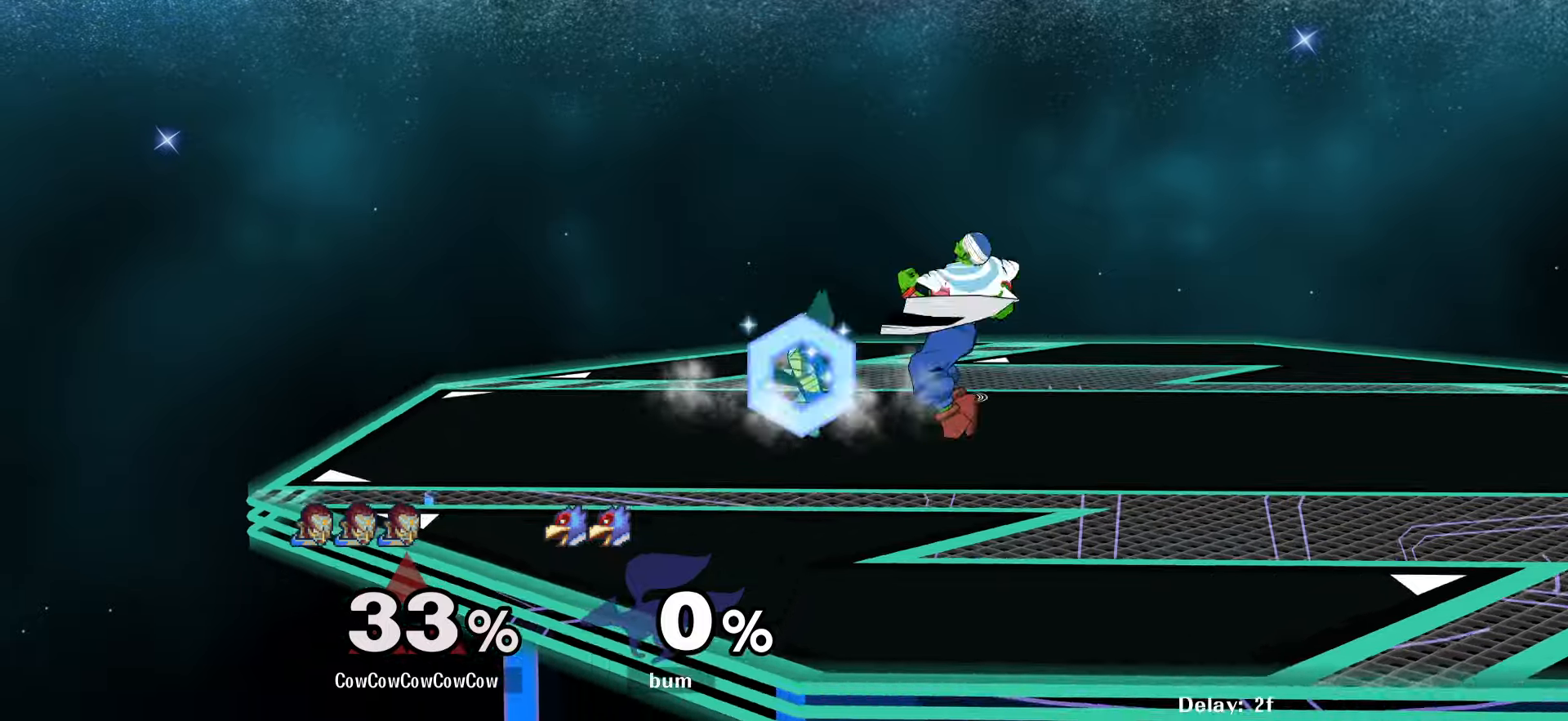
{"buttons": ["Z", "DPAD_RIGHT"], "events": [[66, "DPAD_UP", "up"], [216, "C_LEFT", "down"], [400, "C_LEFT", "up"], [450, "Z", "down"]]}
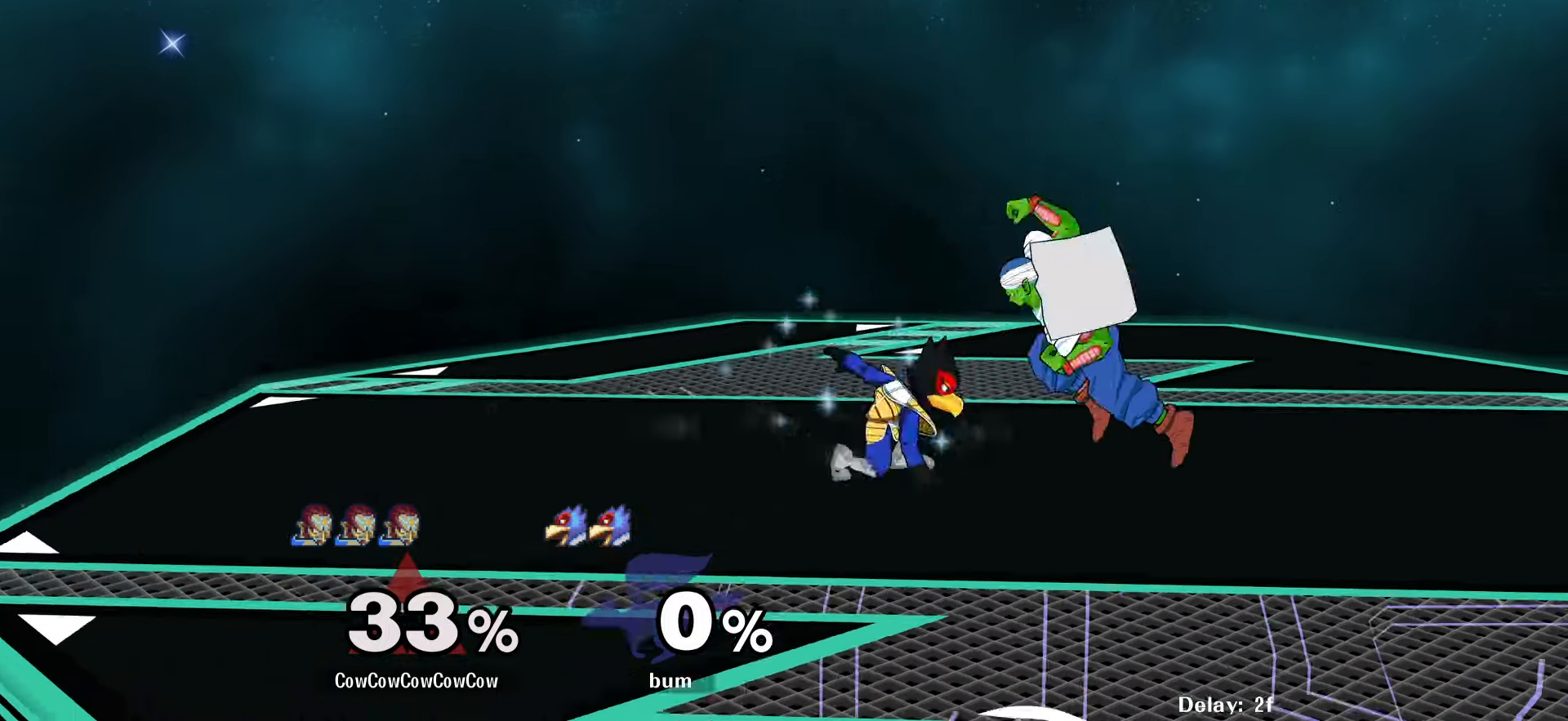
{"buttons": ["Y", "R1", "DPAD_DOWN", "DPAD_LEFT"], "events": [[16, "DPAD_DOWN", "down"], [33, "Z", "up"], [83, "Z", "down"], [133, "DPAD_RIGHT", "up"], [183, "DPAD_DOWN", "up"], [183, "Z", "up"], [316, "DPAD_LEFT", "down"], [366, "Y", "down"], [466, "DPAD_DOWN", "down"], [466, "R1", "down"]]}
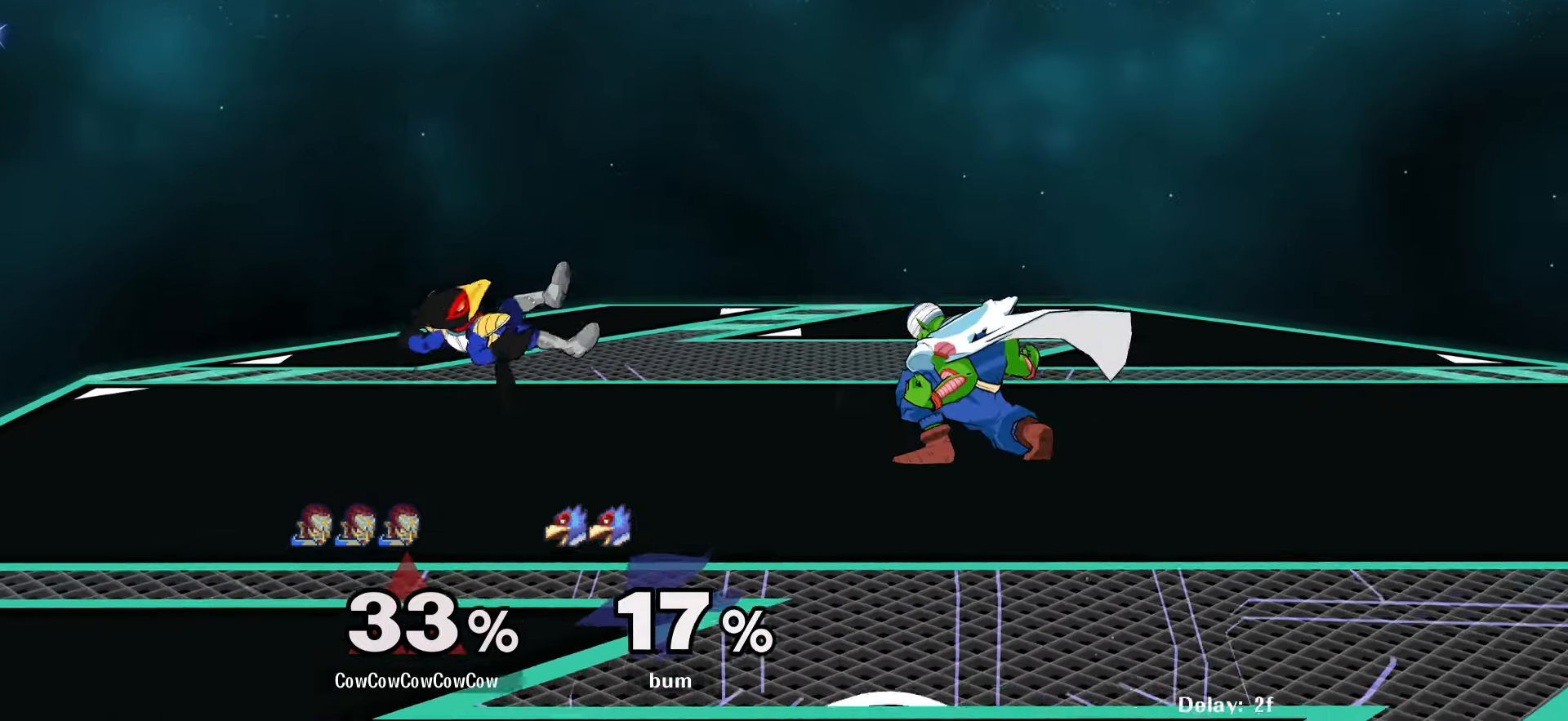
{"buttons": ["DPAD_DOWN"], "events": [[16, "DPAD_LEFT", "up"], [33, "DPAD_DOWN", "up"], [83, "R1", "up"], [100, "Y", "up"], [133, "DPAD_LEFT", "down"], [400, "DPAD_DOWN", "down"], [500, "DPAD_LEFT", "up"]]}
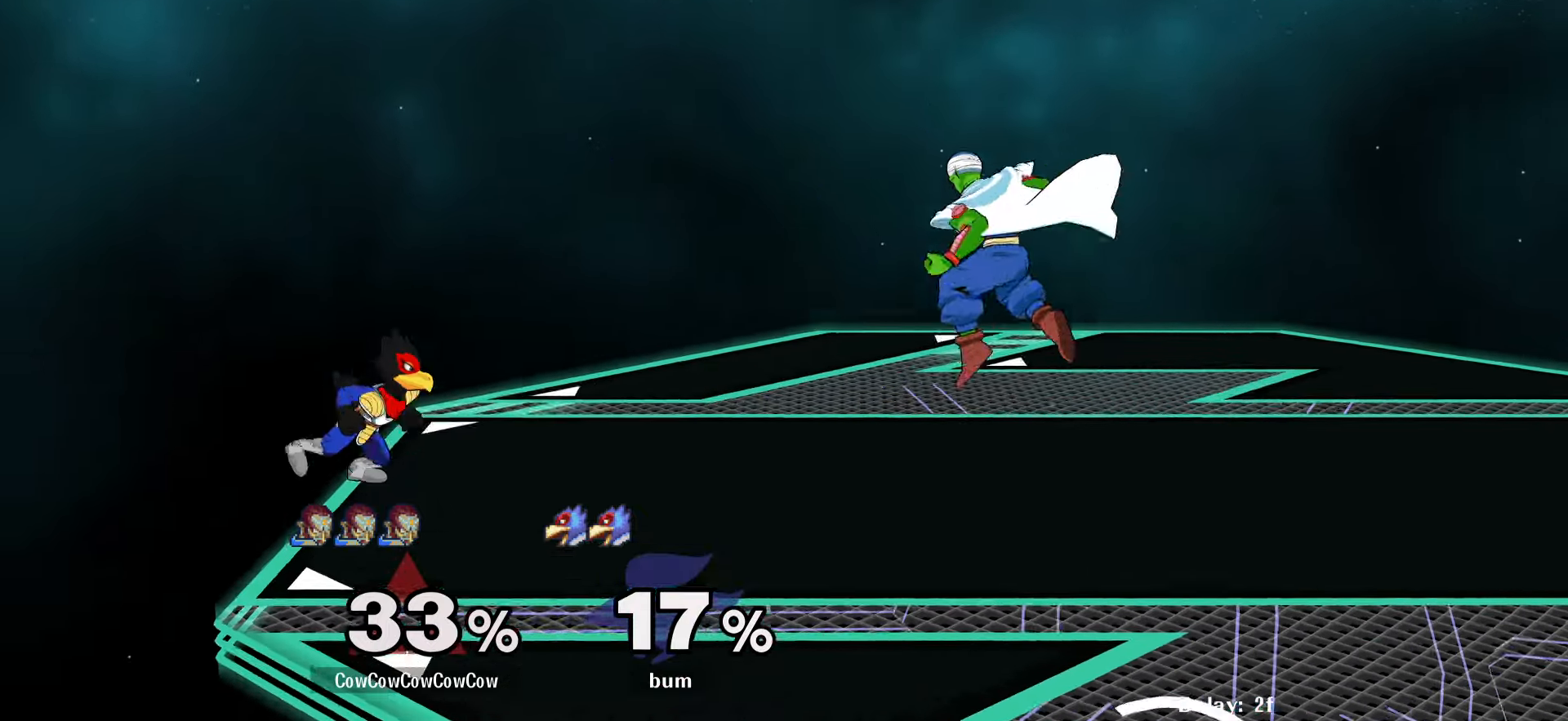
{"buttons": ["DPAD_RIGHT"], "events": [[50, "DPAD_DOWN", "up"], [200, "DPAD_RIGHT", "down"], [300, "DPAD_LEFT", "down"], [316, "DPAD_RIGHT", "up"], [416, "DPAD_RIGHT", "down"], [433, "DPAD_LEFT", "up"]]}
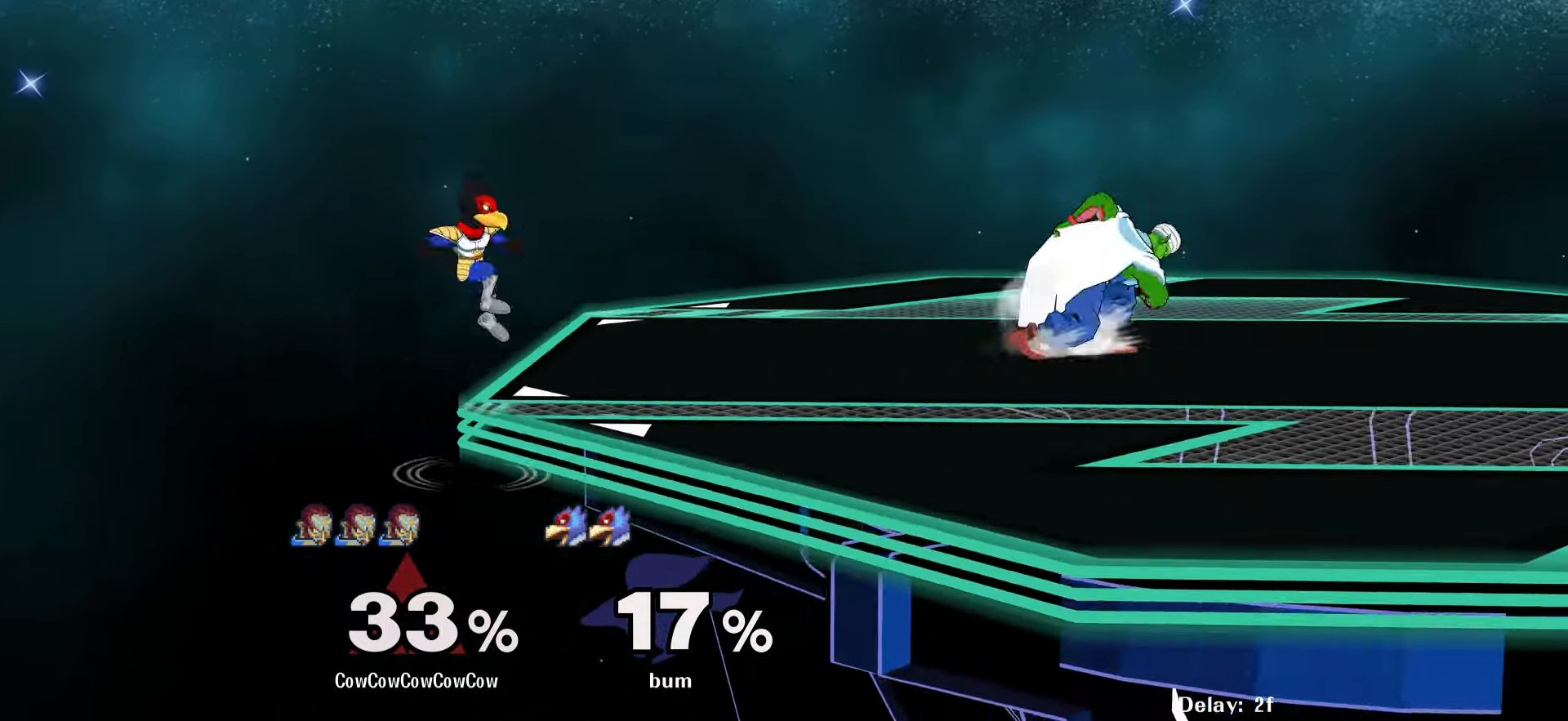
{"buttons": ["DPAD_LEFT"], "events": [[66, "Y", "down"], [116, "DPAD_RIGHT", "up"], [200, "DPAD_LEFT", "down"], [200, "Y", "up"], [266, "Y", "down"], [400, "Y", "up"]]}
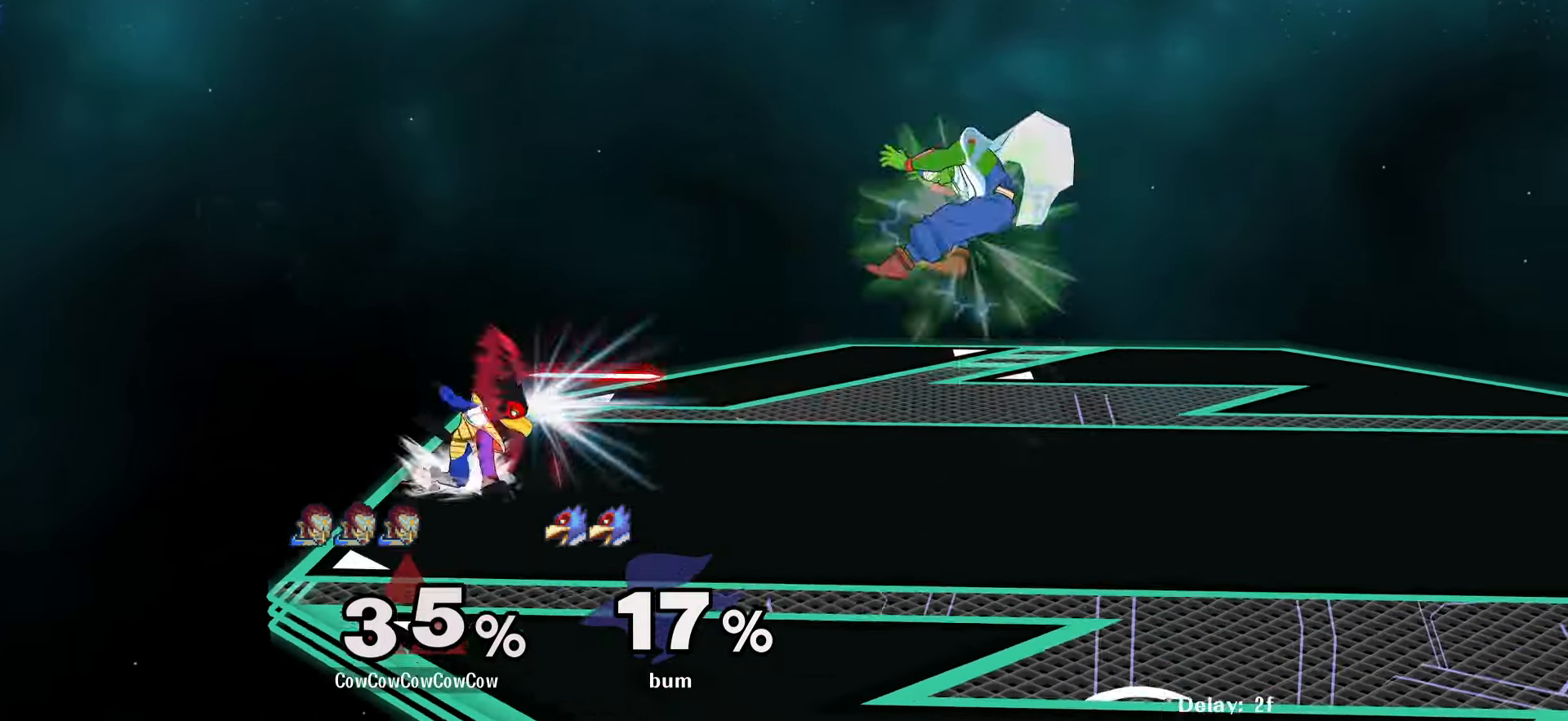
{"buttons": ["DPAD_DOWN"], "events": [[183, "DPAD_DOWN", "down"], [216, "DPAD_LEFT", "up"], [250, "DPAD_RIGHT", "down"], [333, "DPAD_RIGHT", "up"]]}
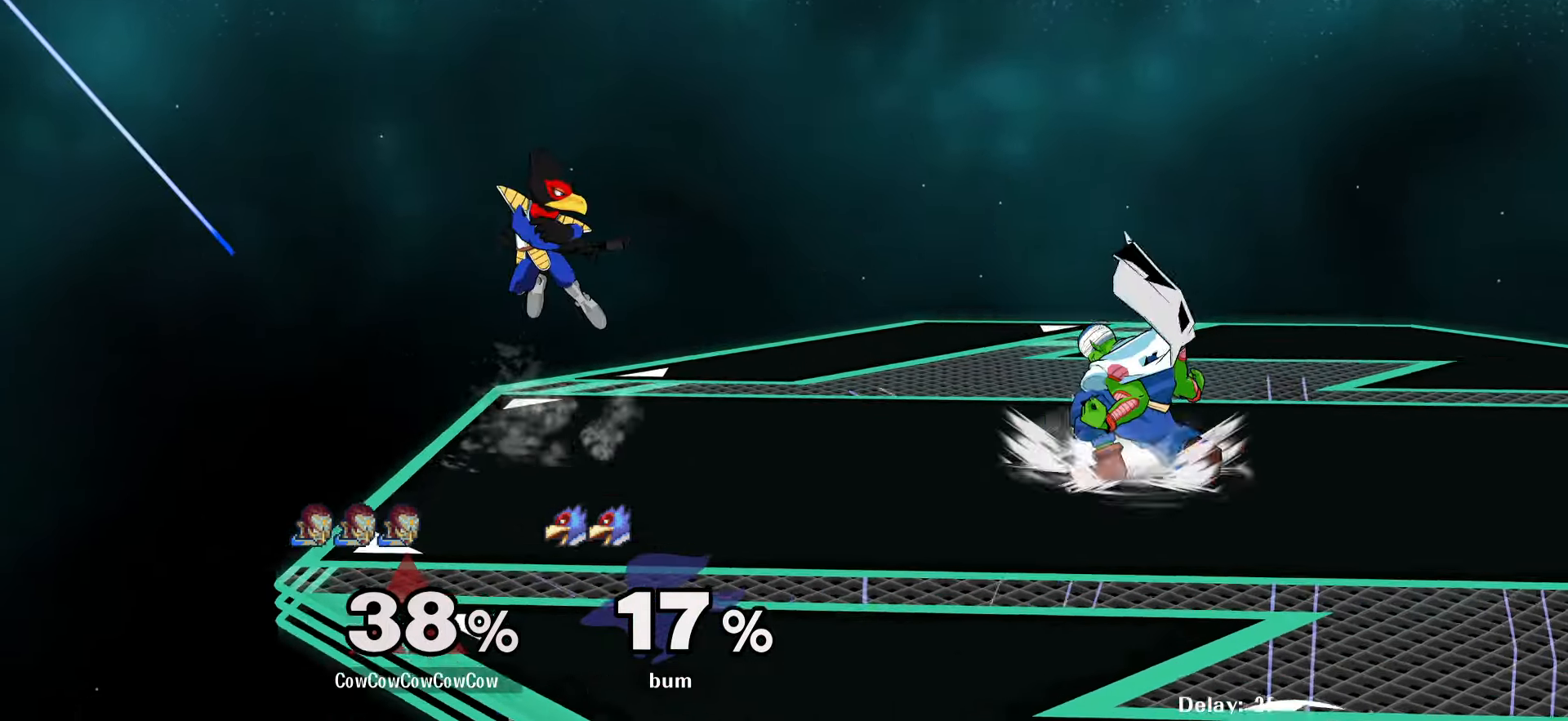
{"buttons": ["Y", "R1", "DPAD_DOWN", "DPAD_RIGHT"], "events": [[150, "L1", "down"], [316, "Y", "down"], [366, "DPAD_RIGHT", "down"], [433, "R1", "down"], [466, "L1", "up"]]}
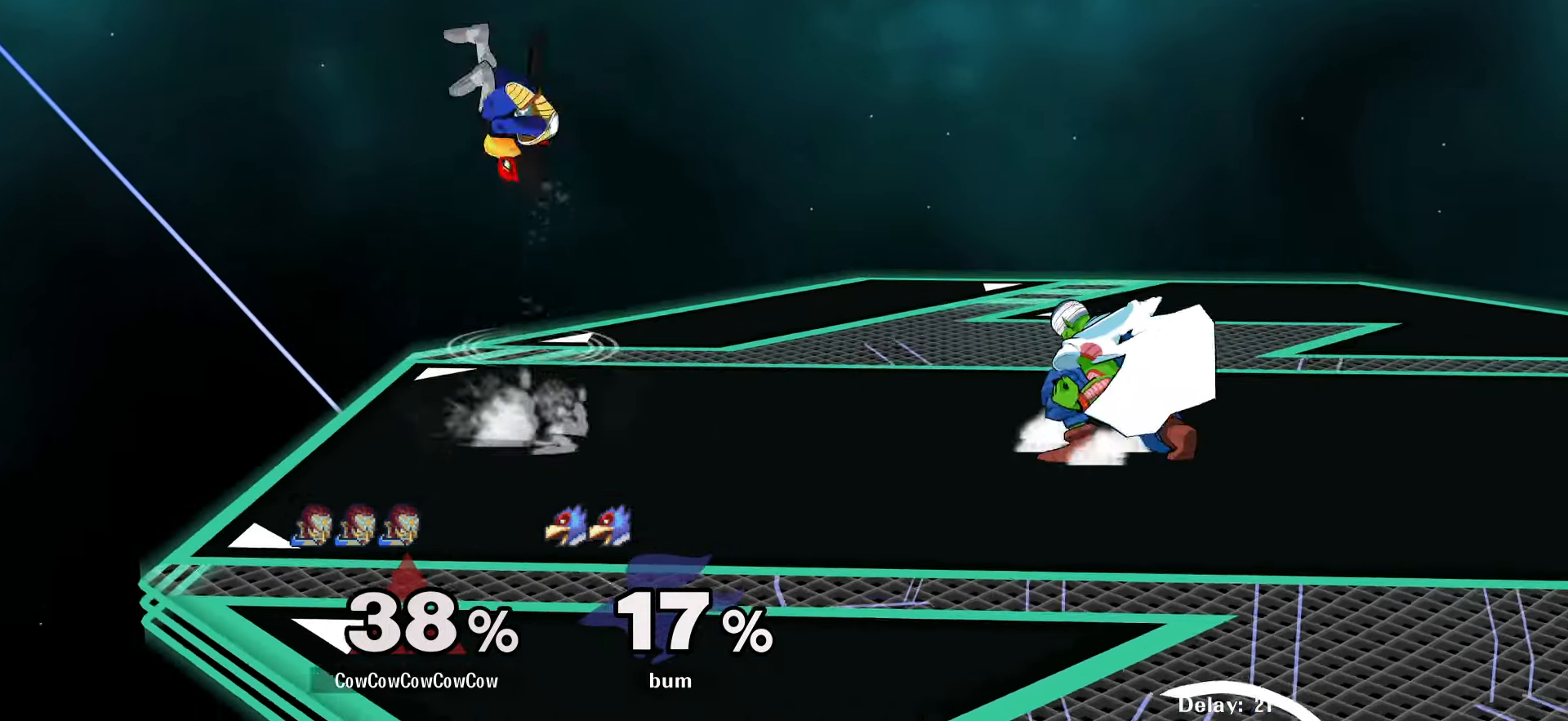
{"buttons": ["DPAD_LEFT"], "events": [[50, "DPAD_DOWN", "up"], [50, "DPAD_RIGHT", "up"], [50, "R1", "up"], [133, "DPAD_RIGHT", "down"], [133, "Y", "up"], [233, "DPAD_LEFT", "down"], [233, "Y", "down"], [266, "DPAD_RIGHT", "up"], [266, "Y", "up"]]}
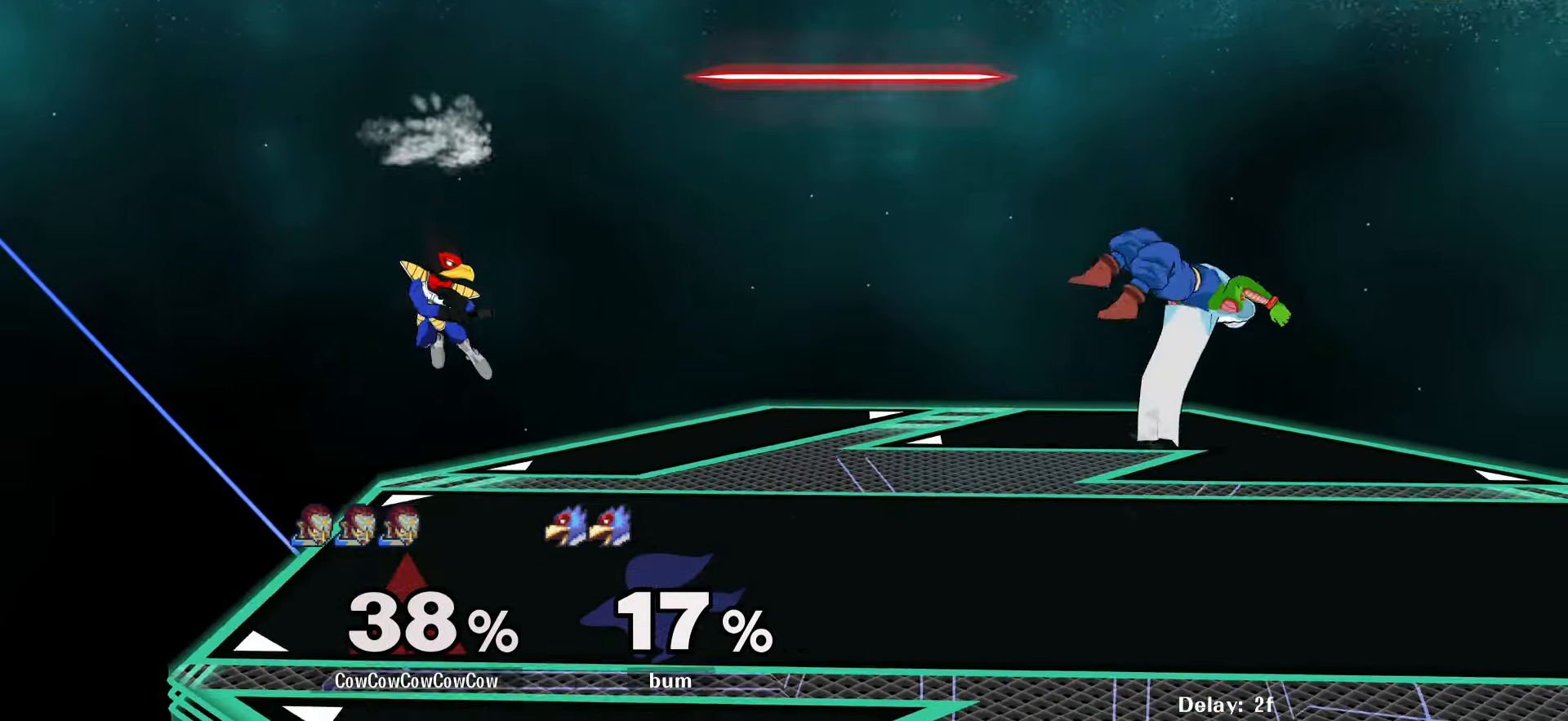
{"buttons": ["DPAD_LEFT"], "events": [[267, "Y", "down"], [417, "Y", "up"]]}
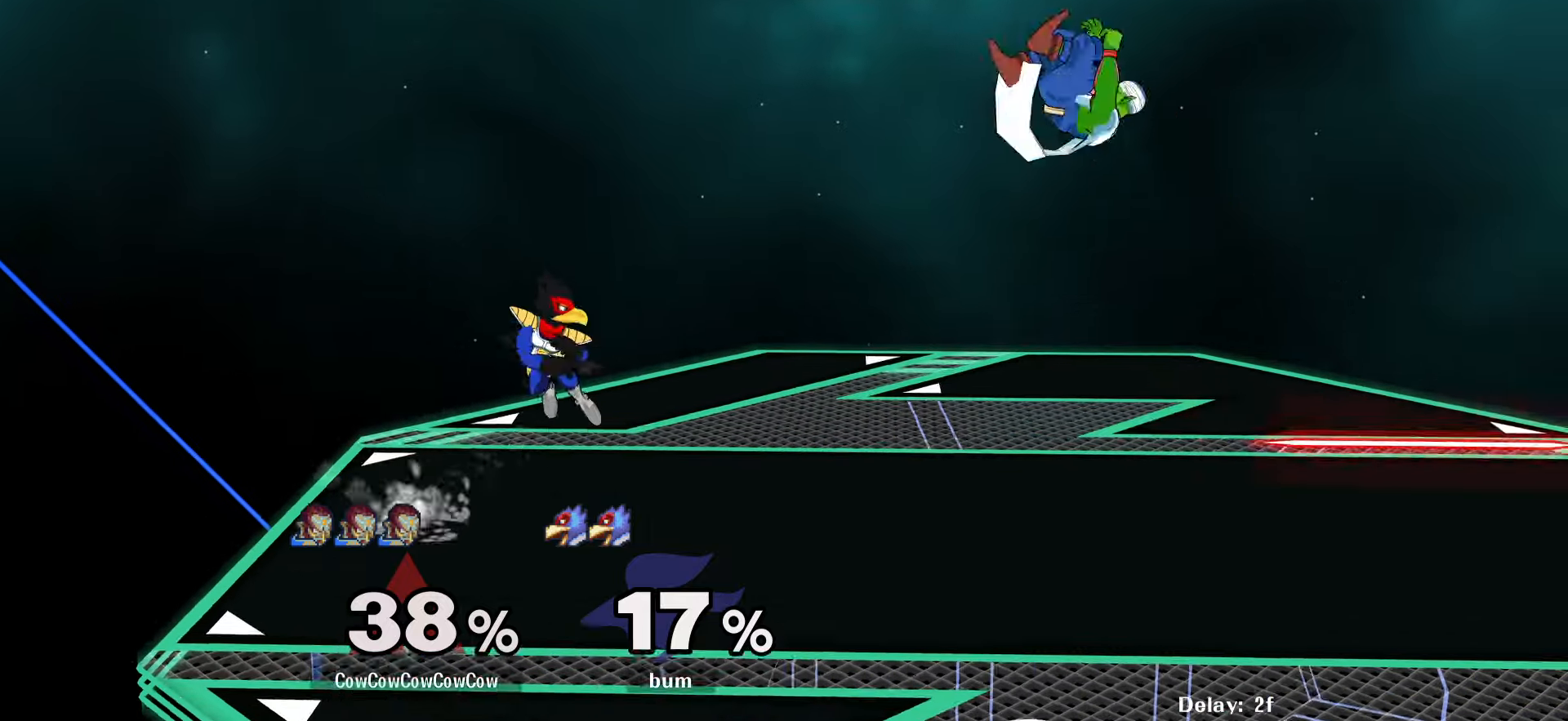
{"buttons": ["Z", "DPAD_DOWN", "DPAD_LEFT"], "events": [[167, "C_LEFT", "down"], [200, "DPAD_DOWN", "down"], [300, "DPAD_LEFT", "up"], [333, "C_LEFT", "up"], [367, "DPAD_LEFT", "down"], [367, "Z", "down"], [400, "Z", "up"], [467, "Z", "down"]]}
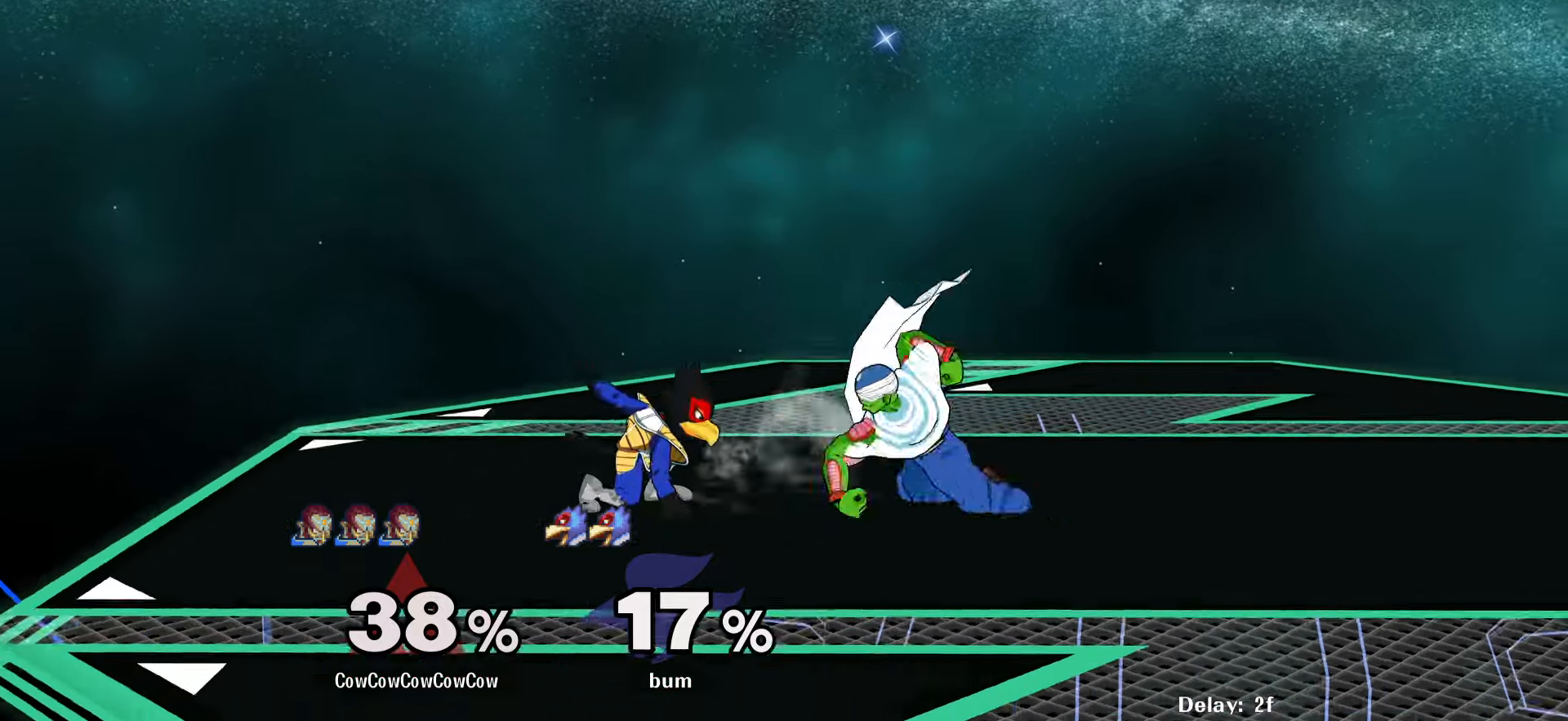
{"buttons": ["DPAD_DOWN"], "events": [[17, "DPAD_DOWN", "up"], [33, "DPAD_LEFT", "up"], [83, "Z", "up"], [183, "A", "down"], [300, "A", "up"], [367, "DPAD_DOWN", "down"]]}
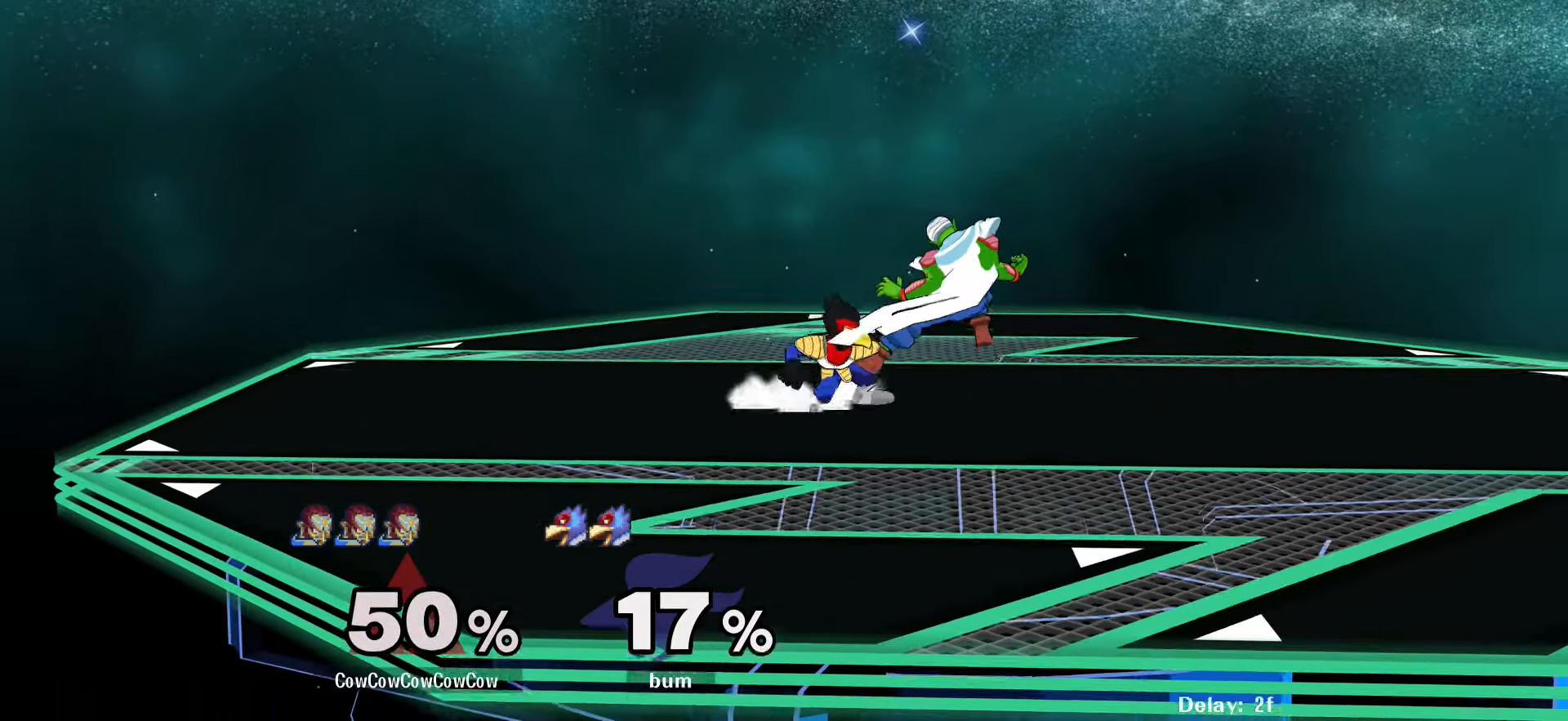
{"buttons": ["L1", "DPAD_DOWN"], "events": [[83, "L1", "down"]]}
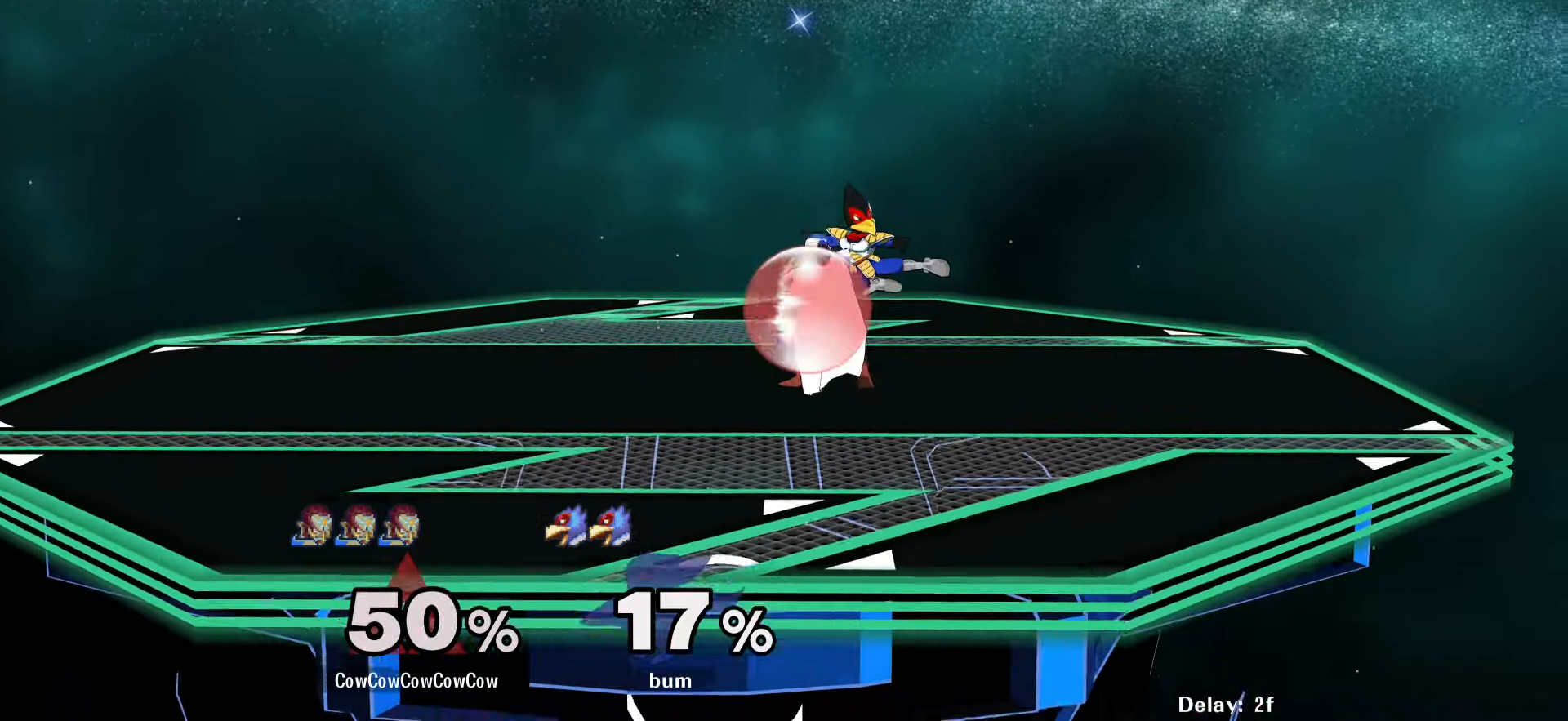
{"buttons": ["Y"], "events": [[50, "Y", "down"], [67, "DPAD_LEFT", "down"], [150, "R1", "down"], [217, "L1", "up"], [233, "DPAD_LEFT", "up"], [250, "DPAD_DOWN", "up"], [267, "R1", "up"], [283, "Y", "up"], [350, "DPAD_LEFT", "down"], [383, "Y", "down"], [450, "DPAD_LEFT", "up"]]}